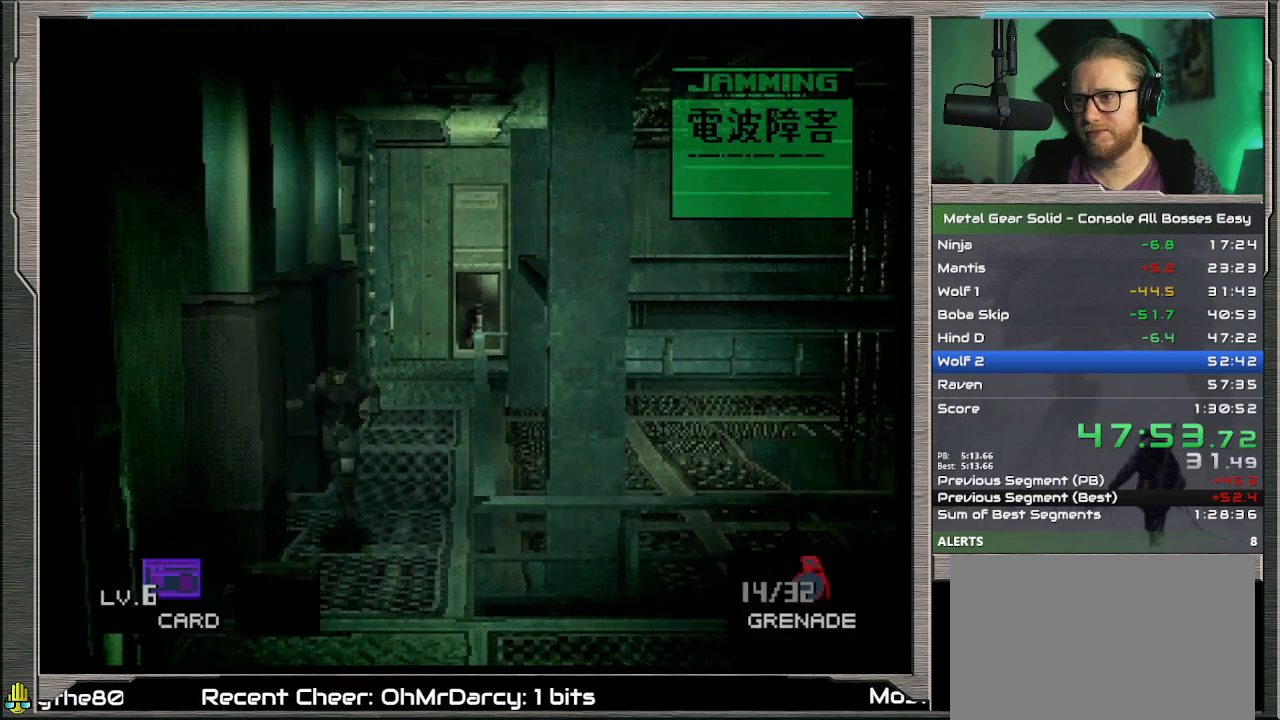
Gameplay with a controller (PlayStation layout); each line is a JSON object with the inputs held at the frame after it. "events" lists button and stick changes between this image and that frame as [ms after this image, input, new state], when the widget could be followed in between. Not read: L1 L3 R3 TOUCHPAD right_stick.
{"buttons": [], "left_stick": "down-right", "events": [[433, "left_stick", "down-right"]]}
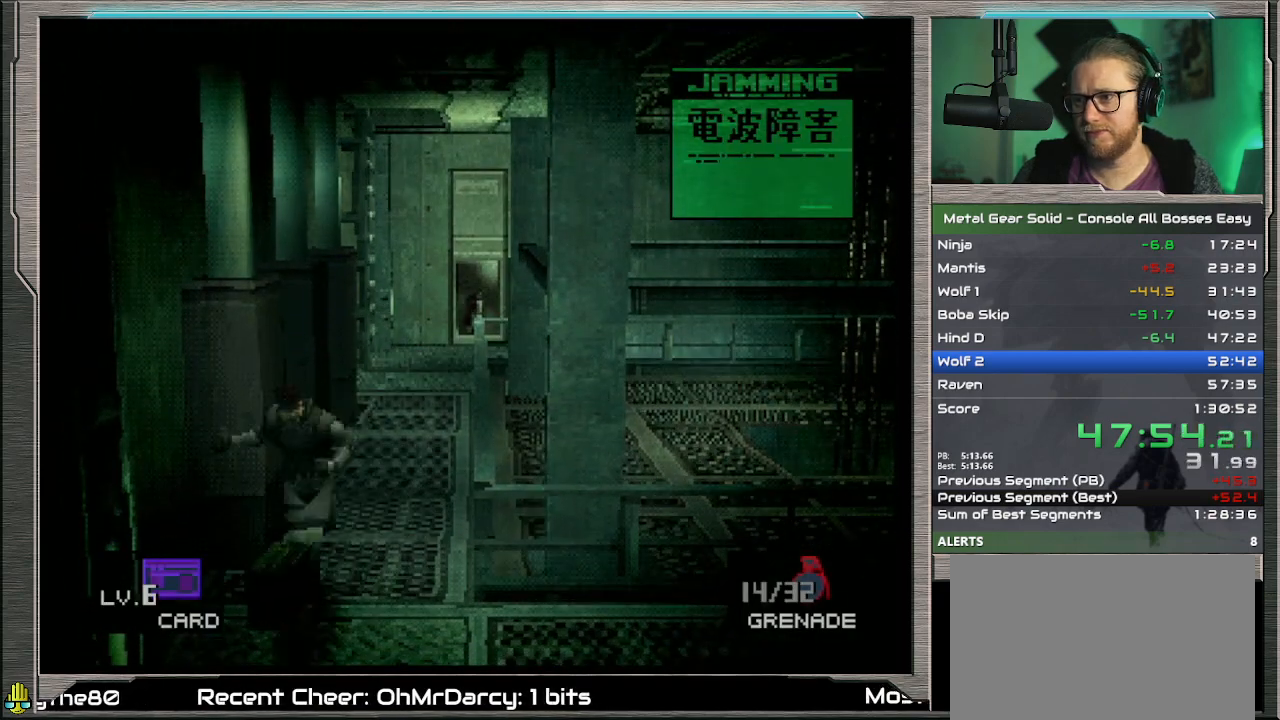
{"buttons": [], "left_stick": "right", "events": [[33, "left_stick", "right"]]}
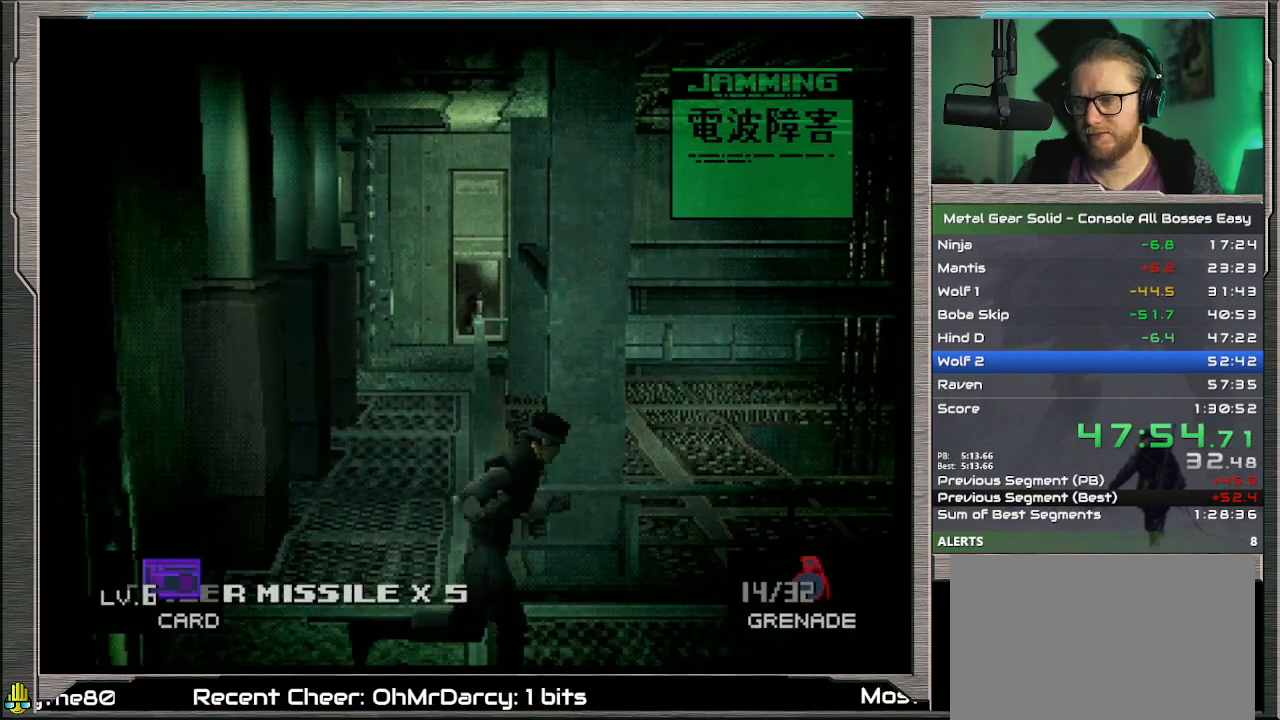
{"buttons": [], "left_stick": "right", "events": []}
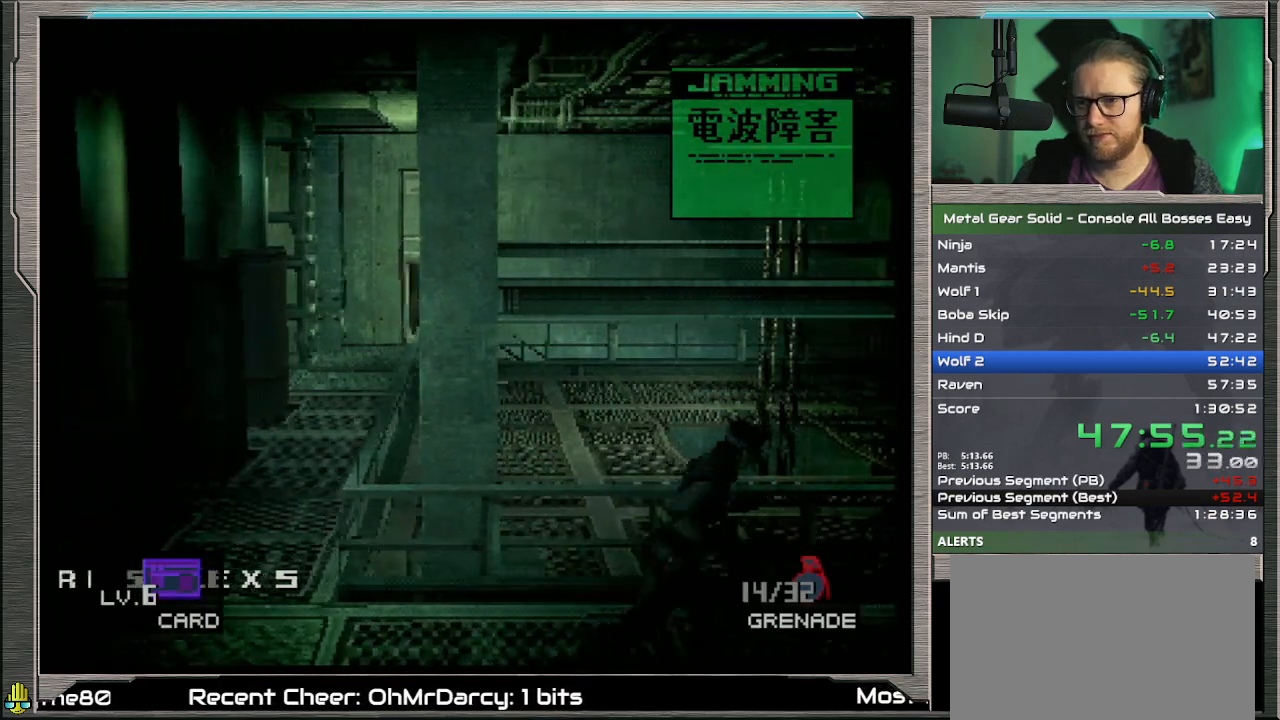
{"buttons": [], "left_stick": "right", "events": []}
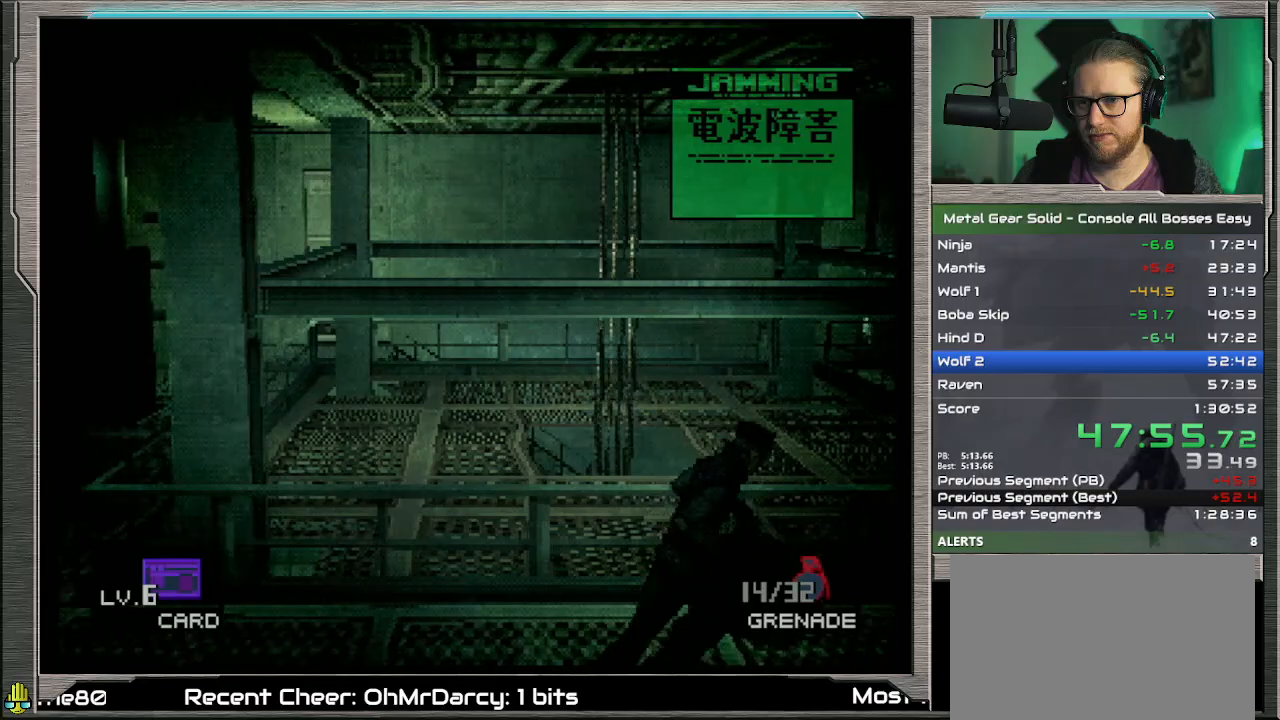
{"buttons": [], "left_stick": "right", "events": []}
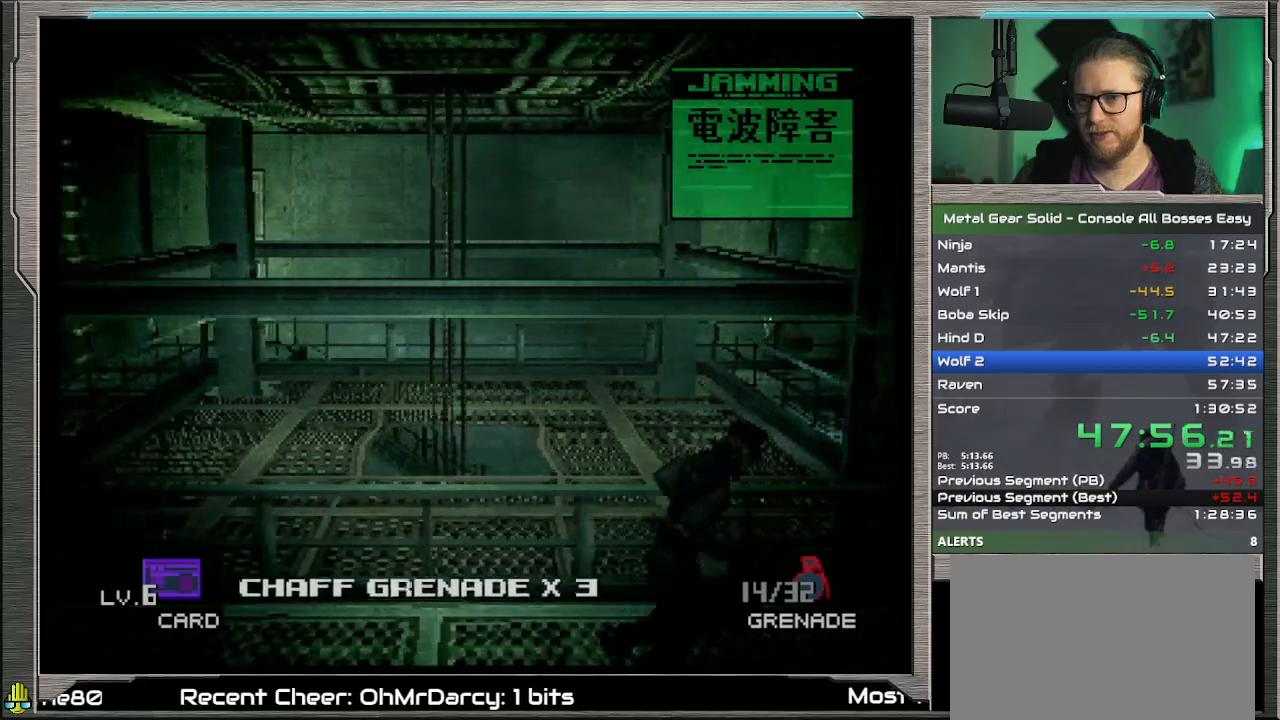
{"buttons": [], "left_stick": "right", "events": []}
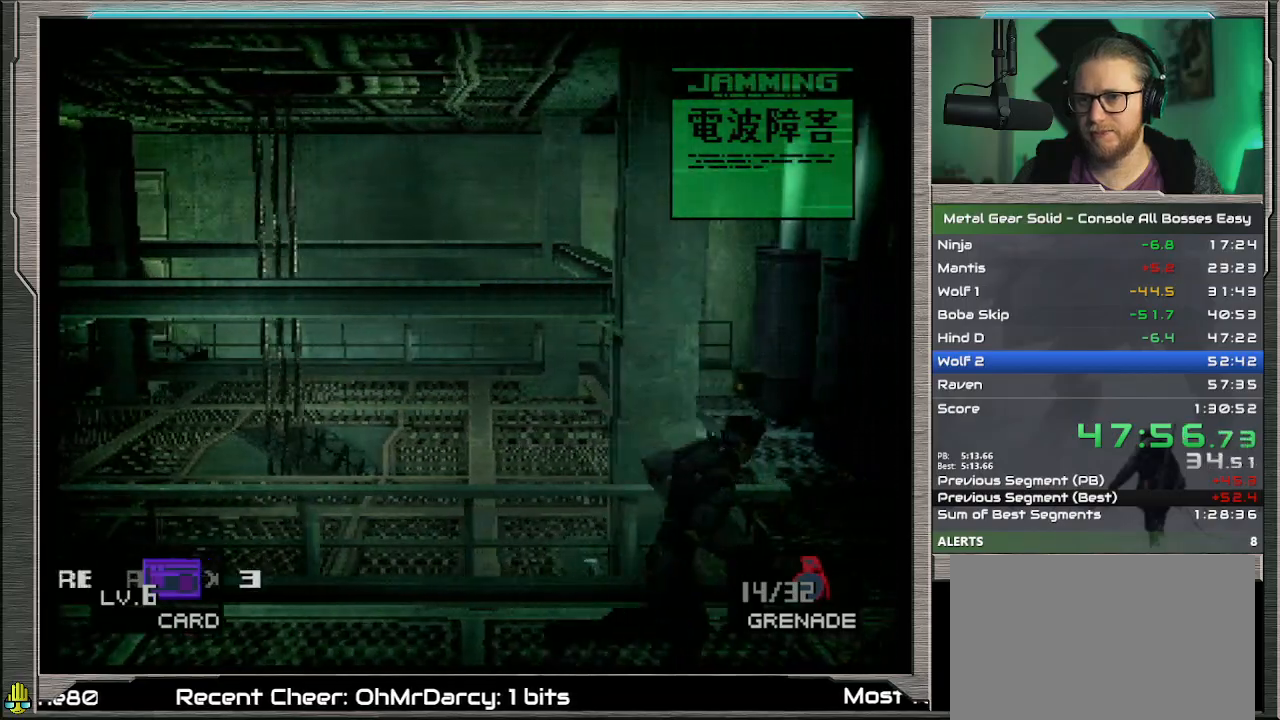
{"buttons": [], "left_stick": "up", "events": [[433, "left_stick", "up"]]}
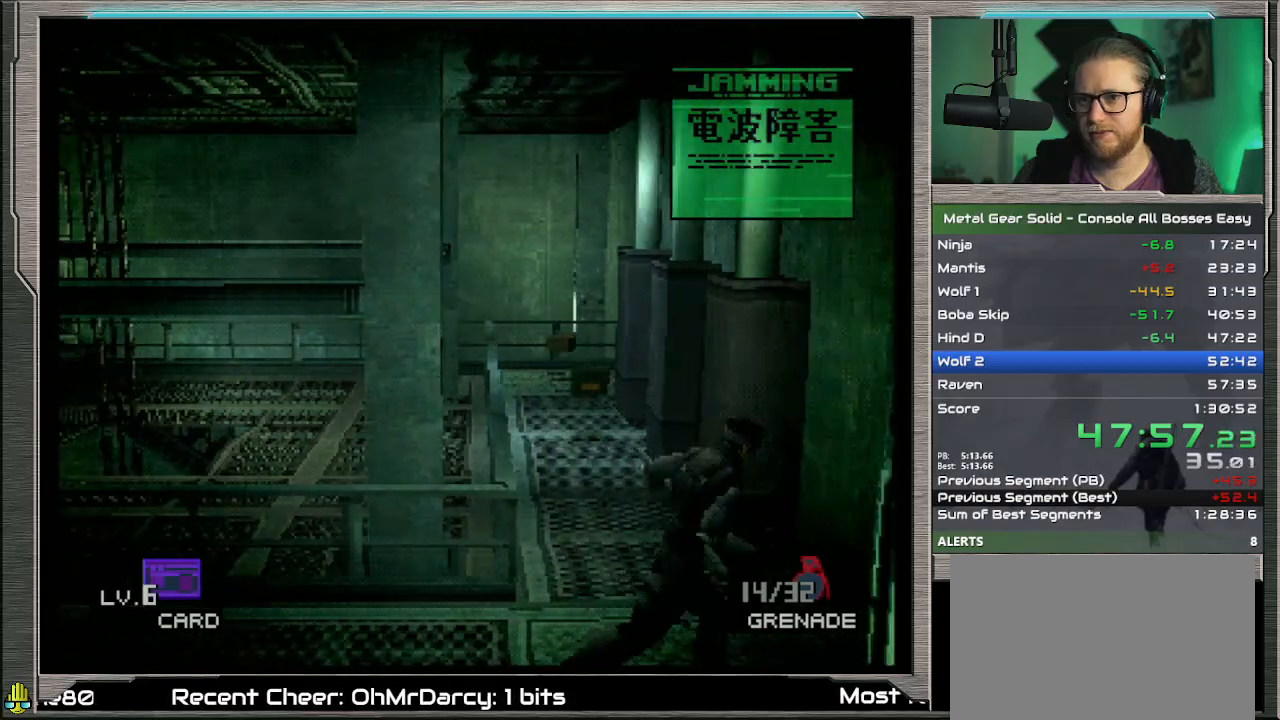
{"buttons": [], "left_stick": "down-left", "events": [[100, "left_stick", "up-left"], [300, "left_stick", "down-left"]]}
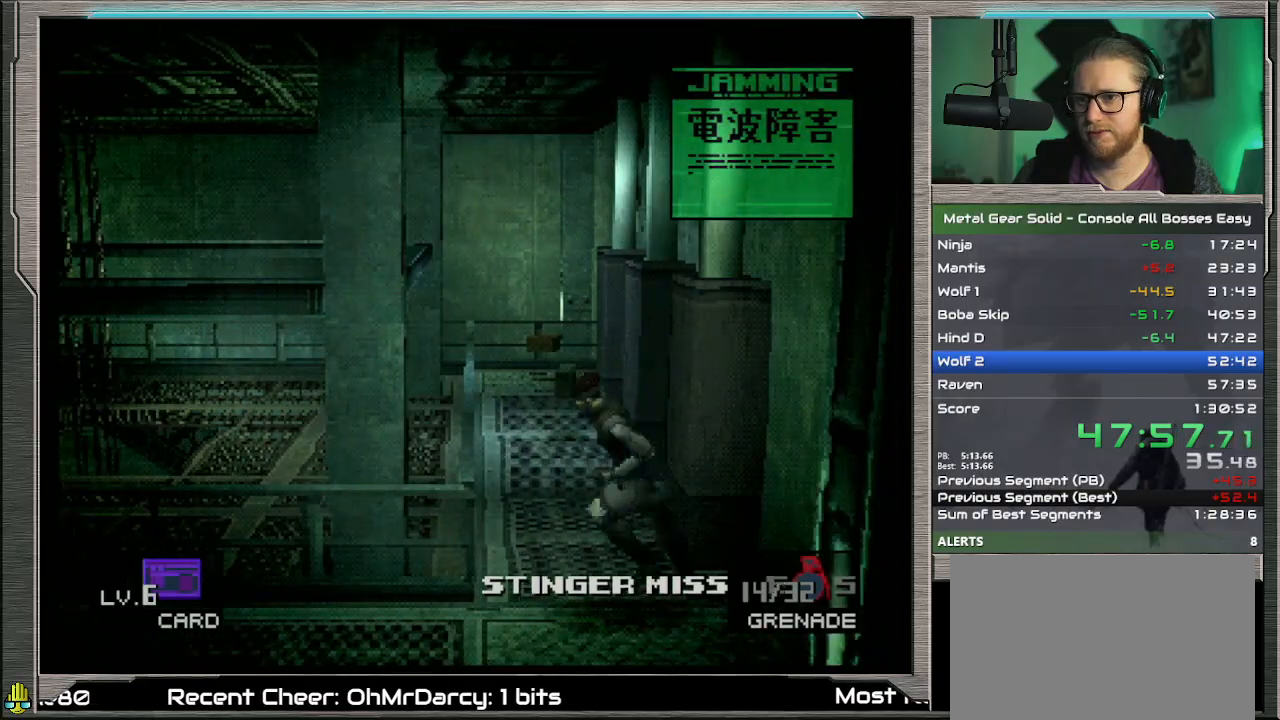
{"buttons": [], "left_stick": "left", "events": [[267, "left_stick", "left"]]}
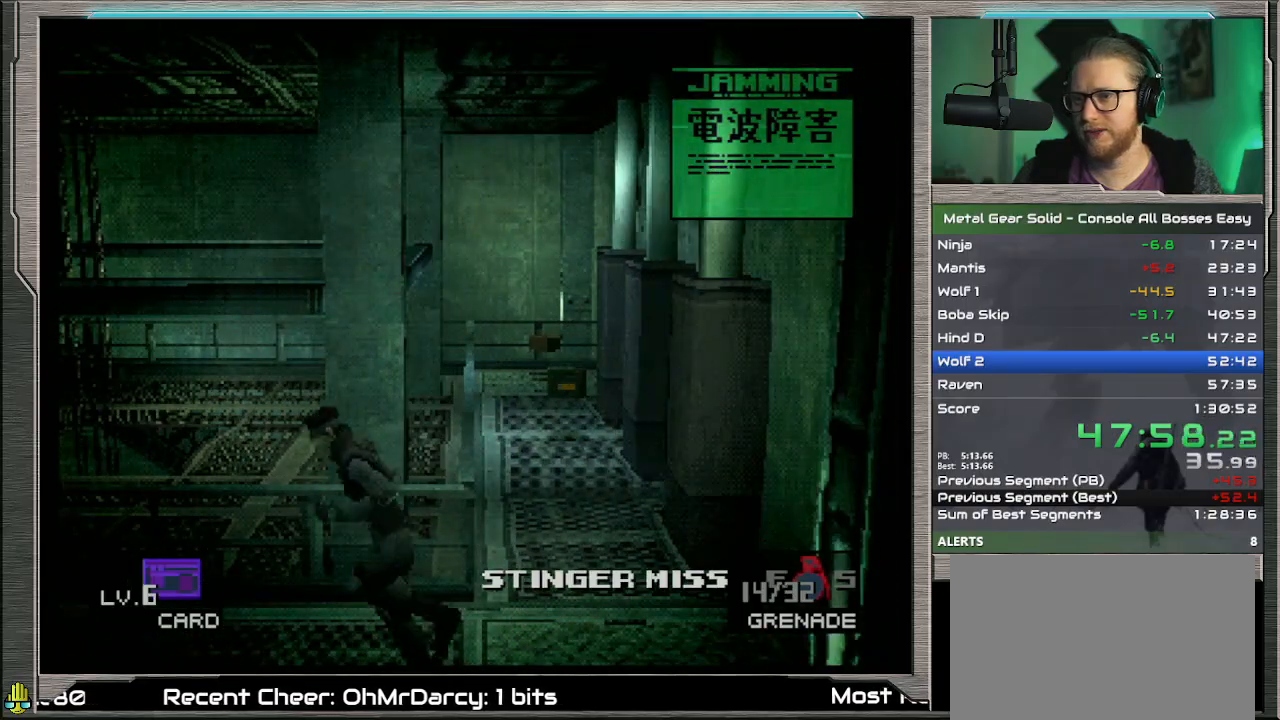
{"buttons": [], "left_stick": "left", "events": []}
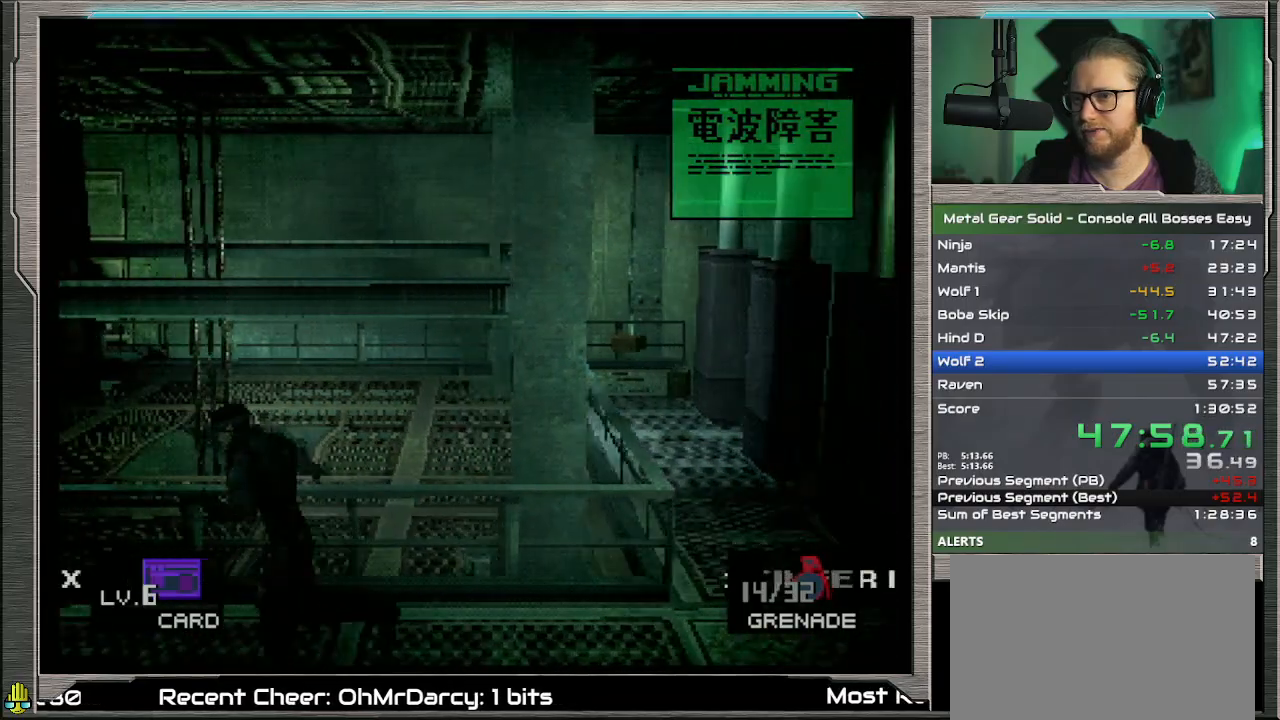
{"buttons": [], "left_stick": "left", "events": []}
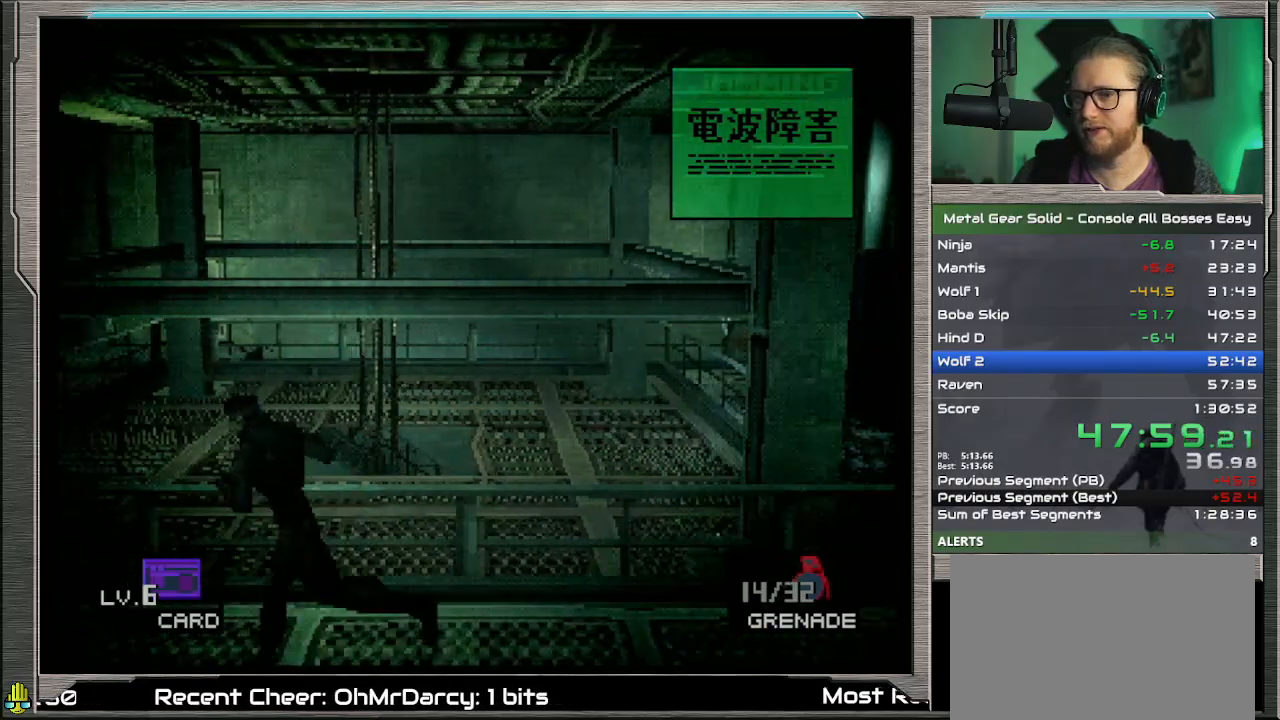
{"buttons": [], "left_stick": "left", "events": []}
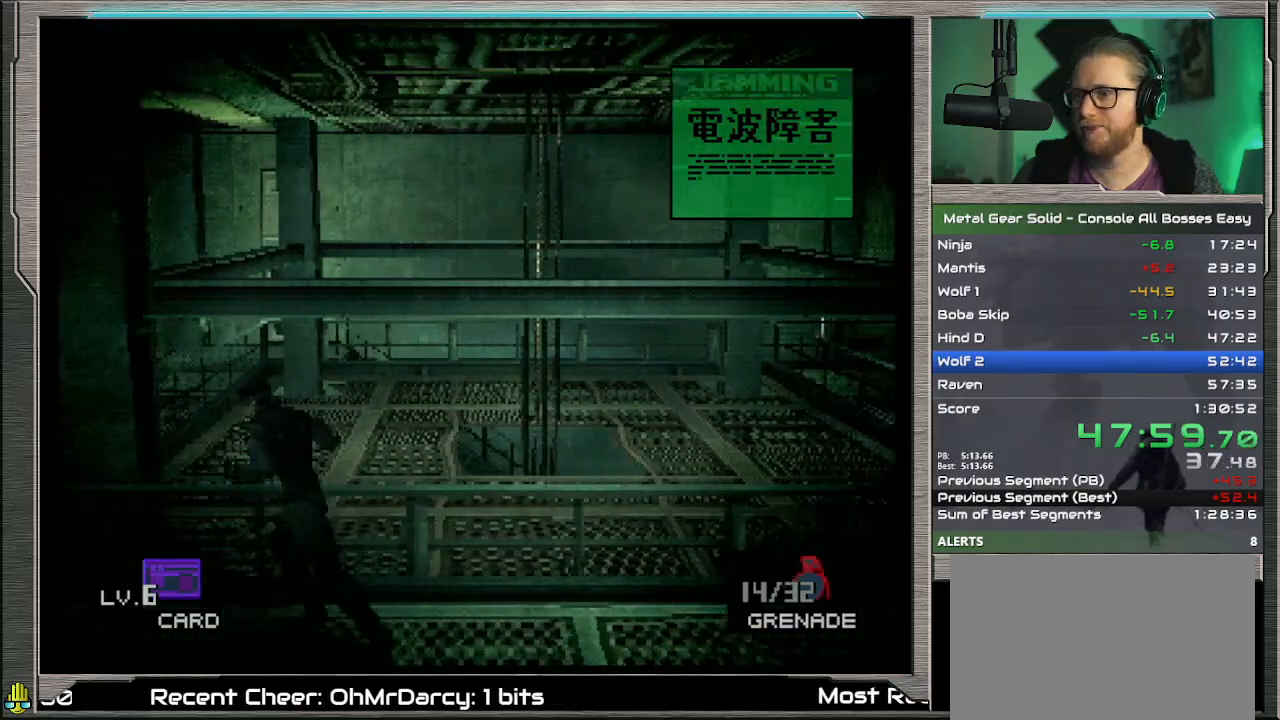
{"buttons": [], "left_stick": "up-left", "events": [[233, "left_stick", "up-left"]]}
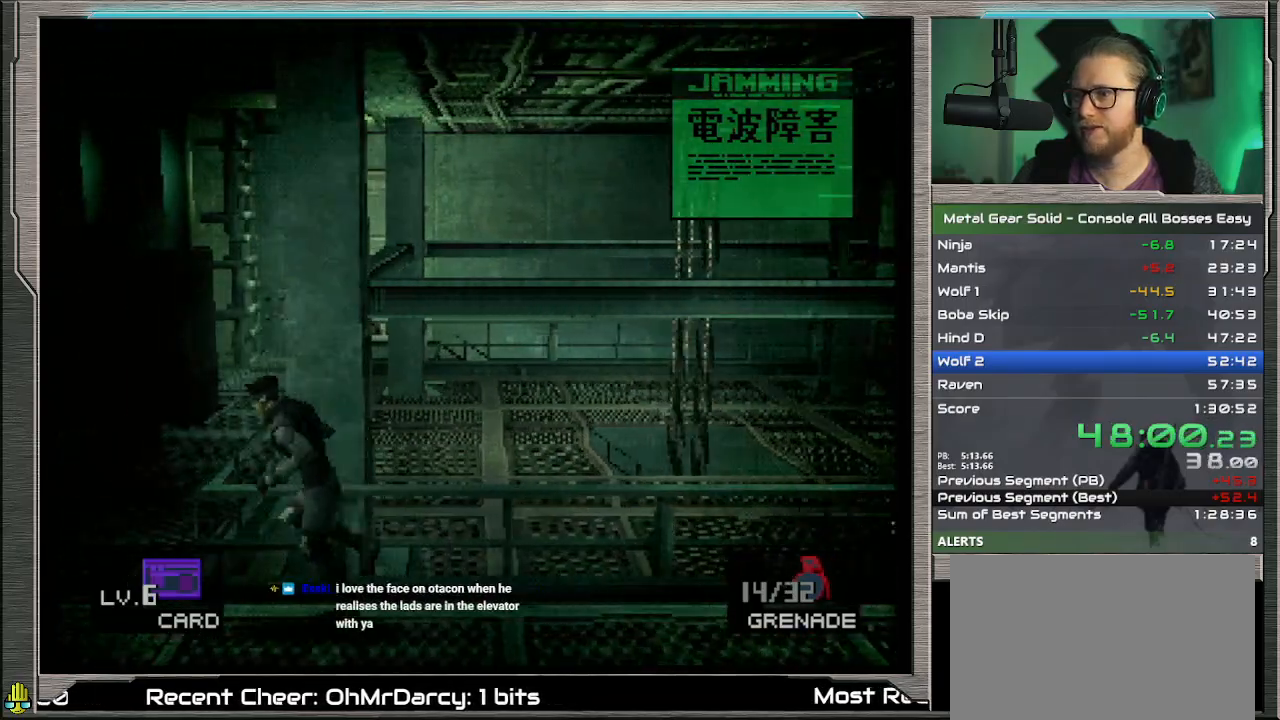
{"buttons": [], "left_stick": "up", "events": [[167, "left_stick", "up"]]}
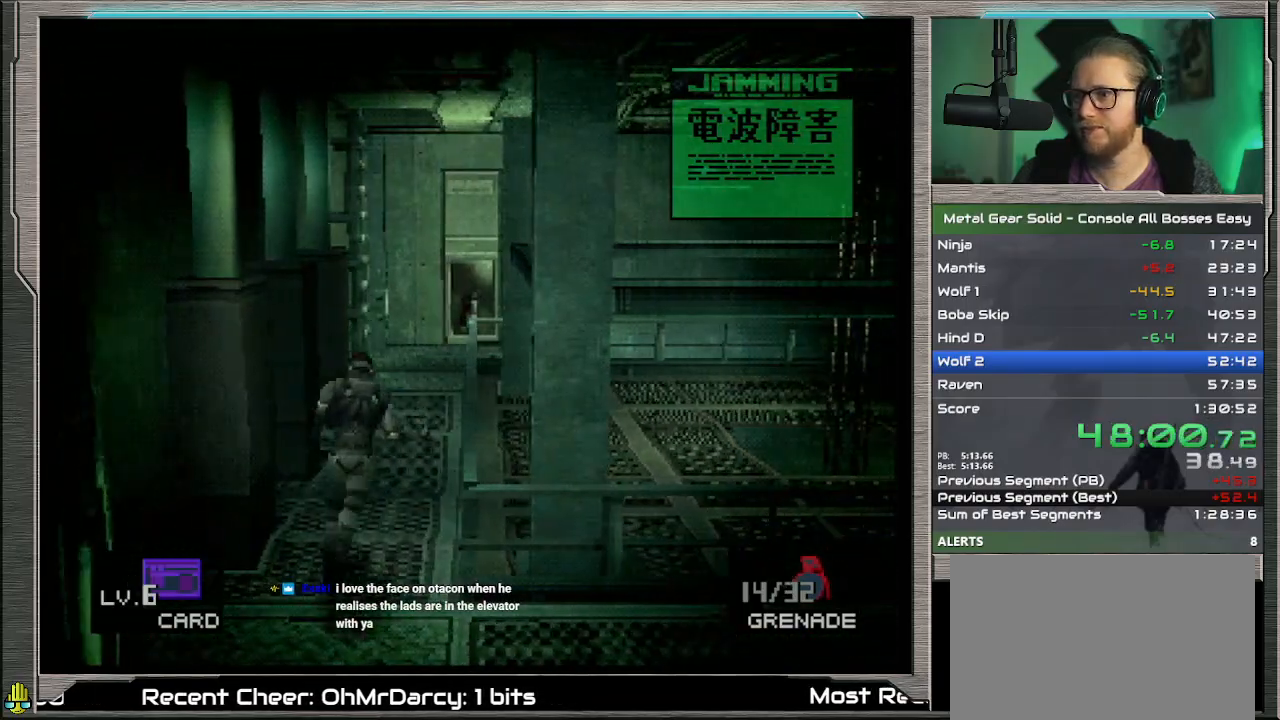
{"buttons": [], "left_stick": "up", "events": []}
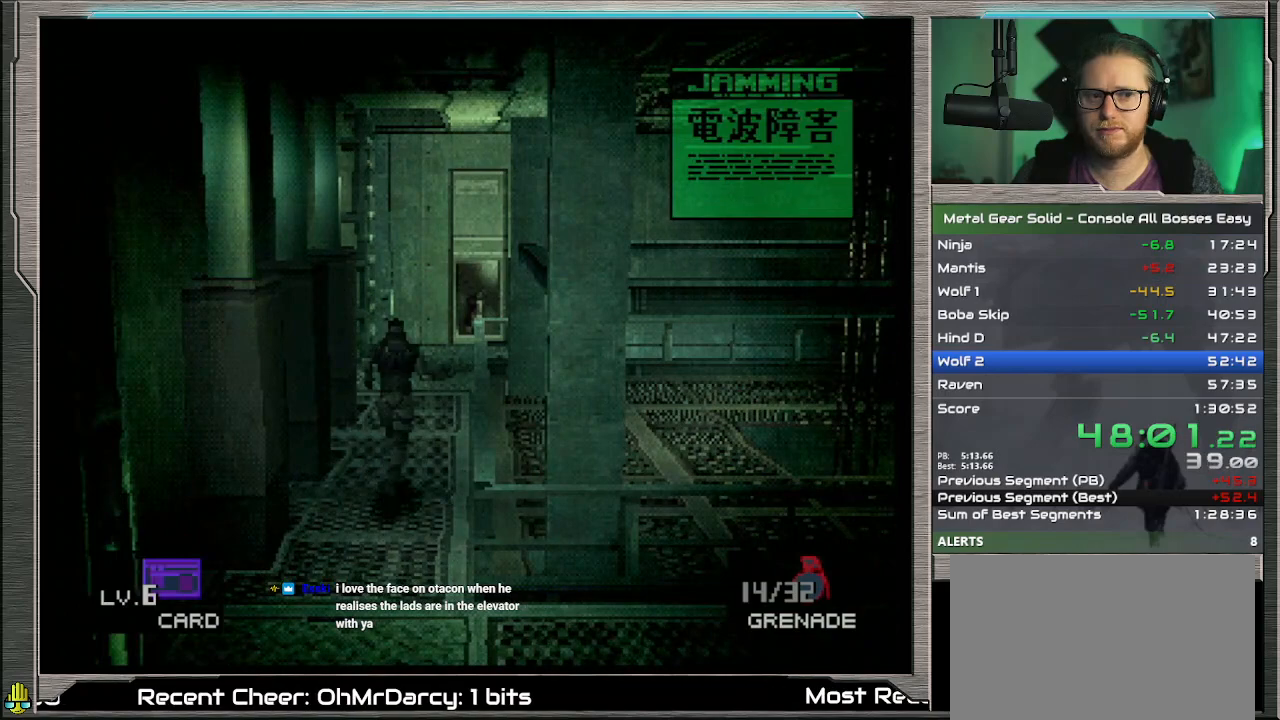
{"buttons": ["DPAD_UP"], "left_stick": "center", "events": [[67, "DPAD_UP", "down"], [167, "left_stick", "center"]]}
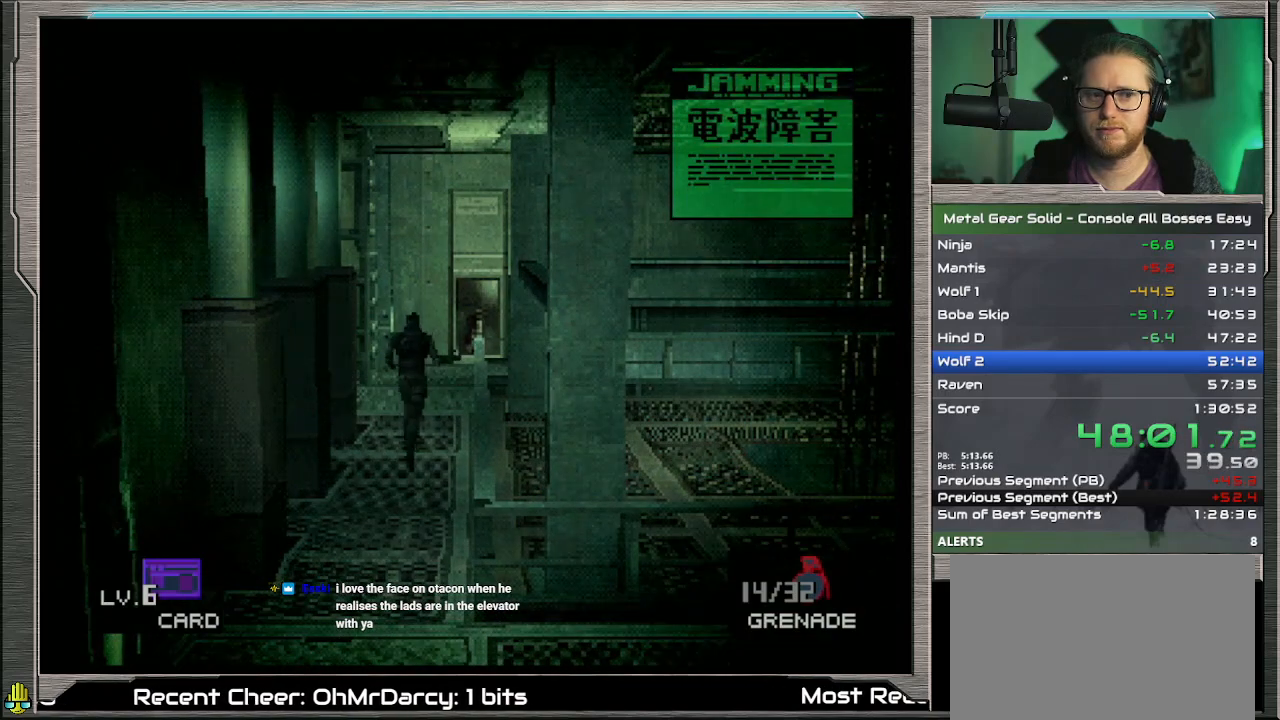
{"buttons": ["DPAD_UP"], "left_stick": "center", "events": []}
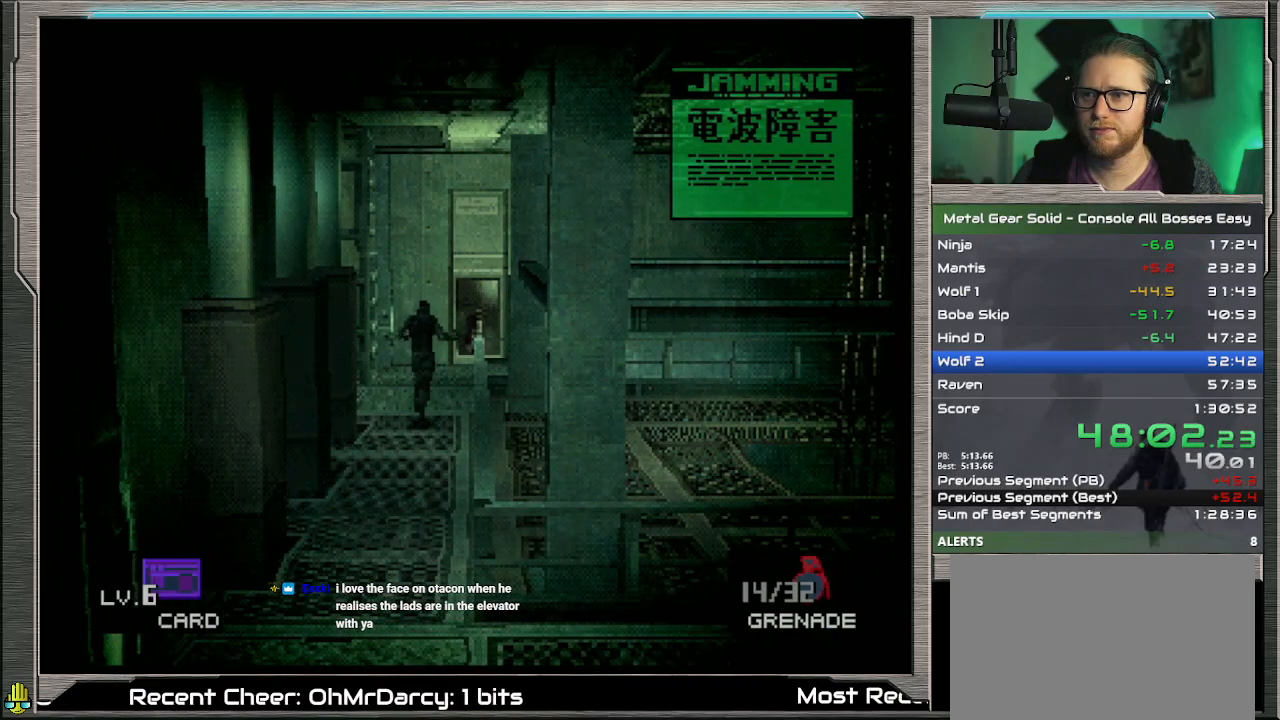
{"buttons": ["DPAD_UP", "DPAD_RIGHT"], "left_stick": "center", "events": [[167, "DPAD_RIGHT", "down"]]}
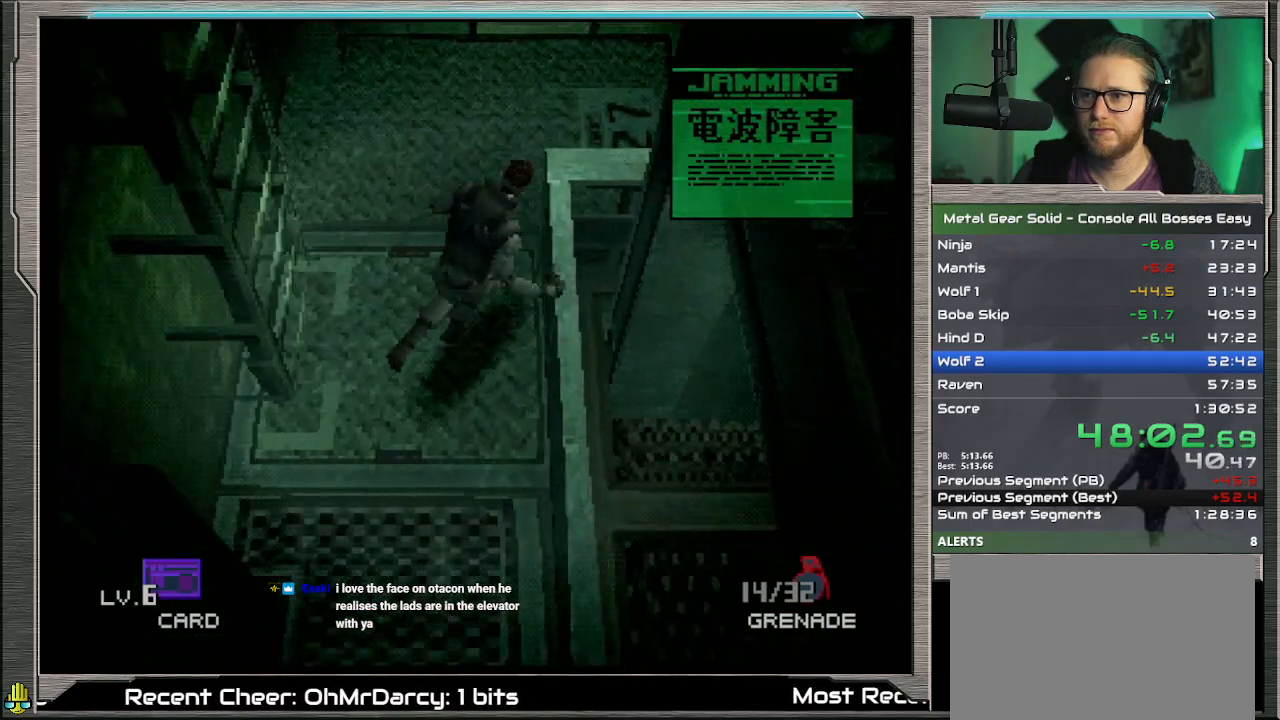
{"buttons": ["DPAD_RIGHT"], "left_stick": "center", "events": [[333, "DPAD_UP", "up"]]}
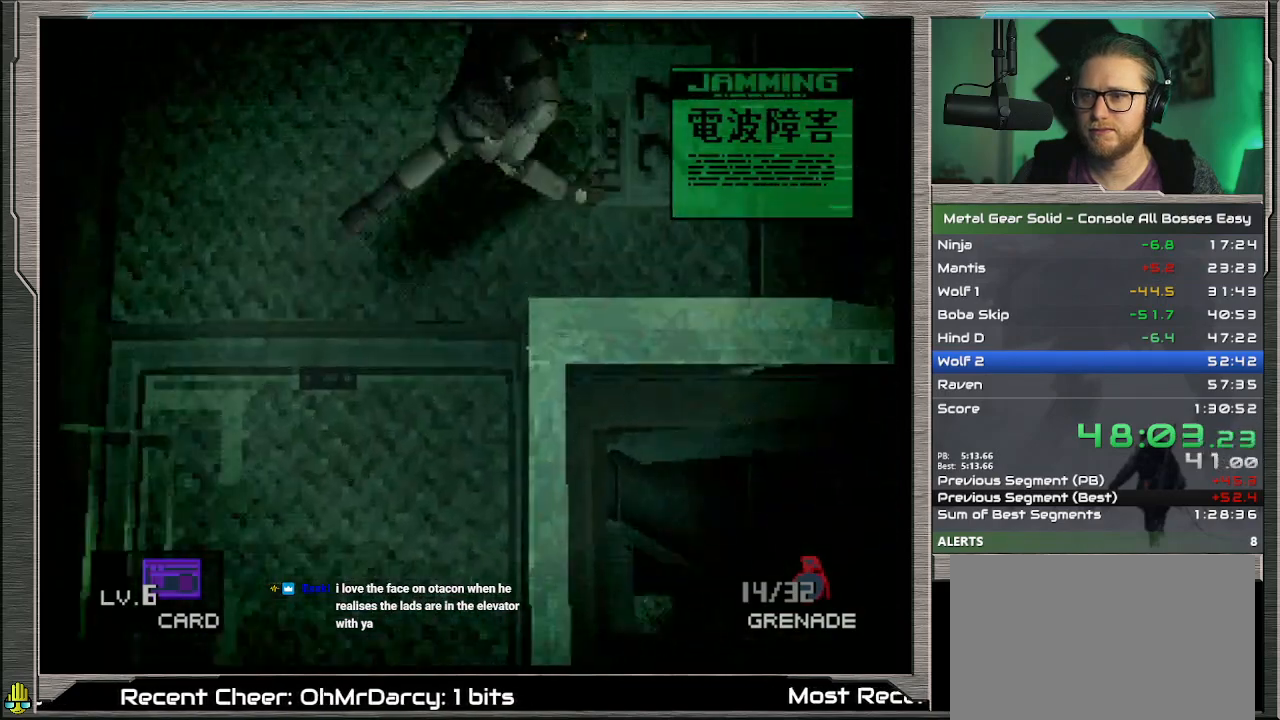
{"buttons": ["DPAD_RIGHT"], "left_stick": "center", "events": []}
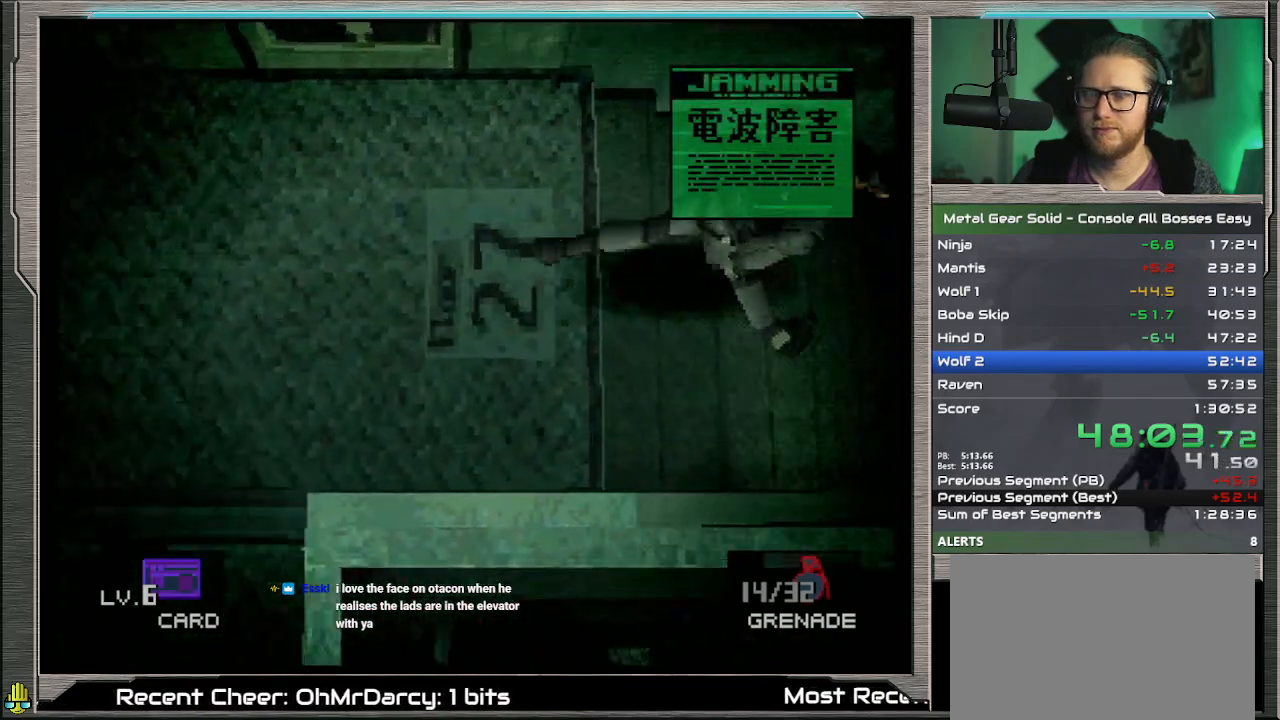
{"buttons": ["DPAD_RIGHT"], "left_stick": "center", "events": []}
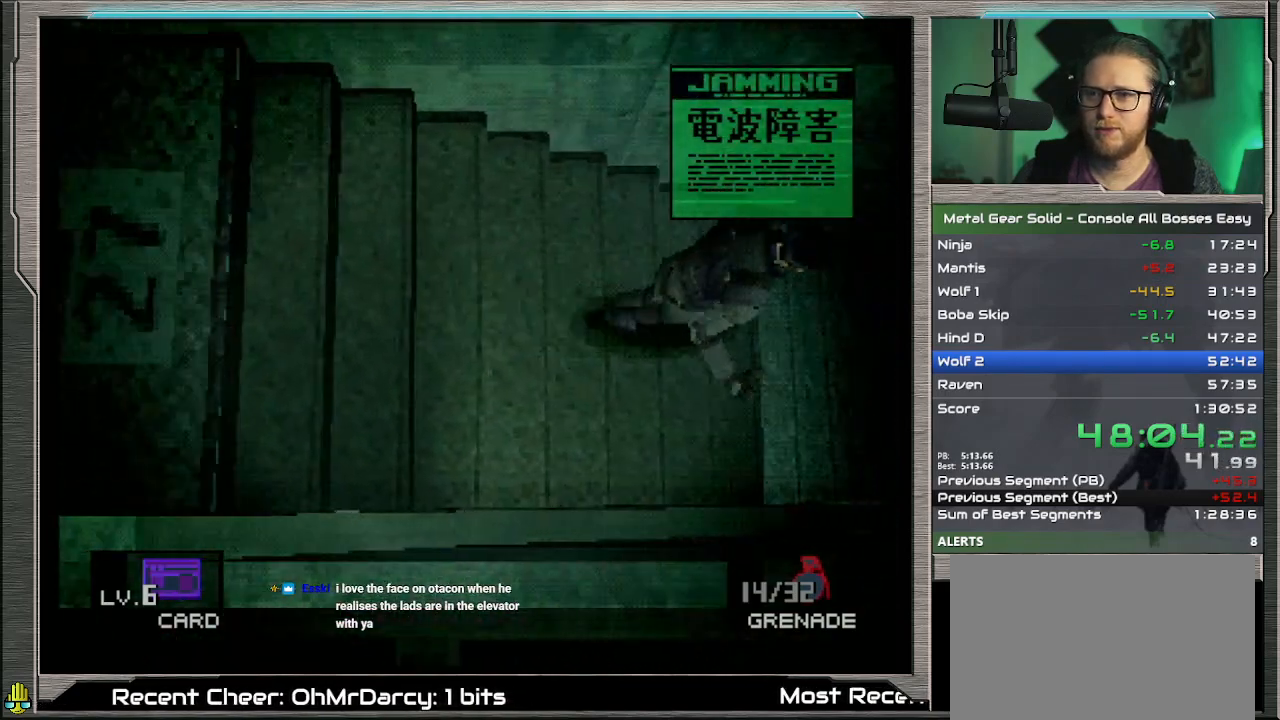
{"buttons": ["DPAD_RIGHT"], "left_stick": "center", "events": []}
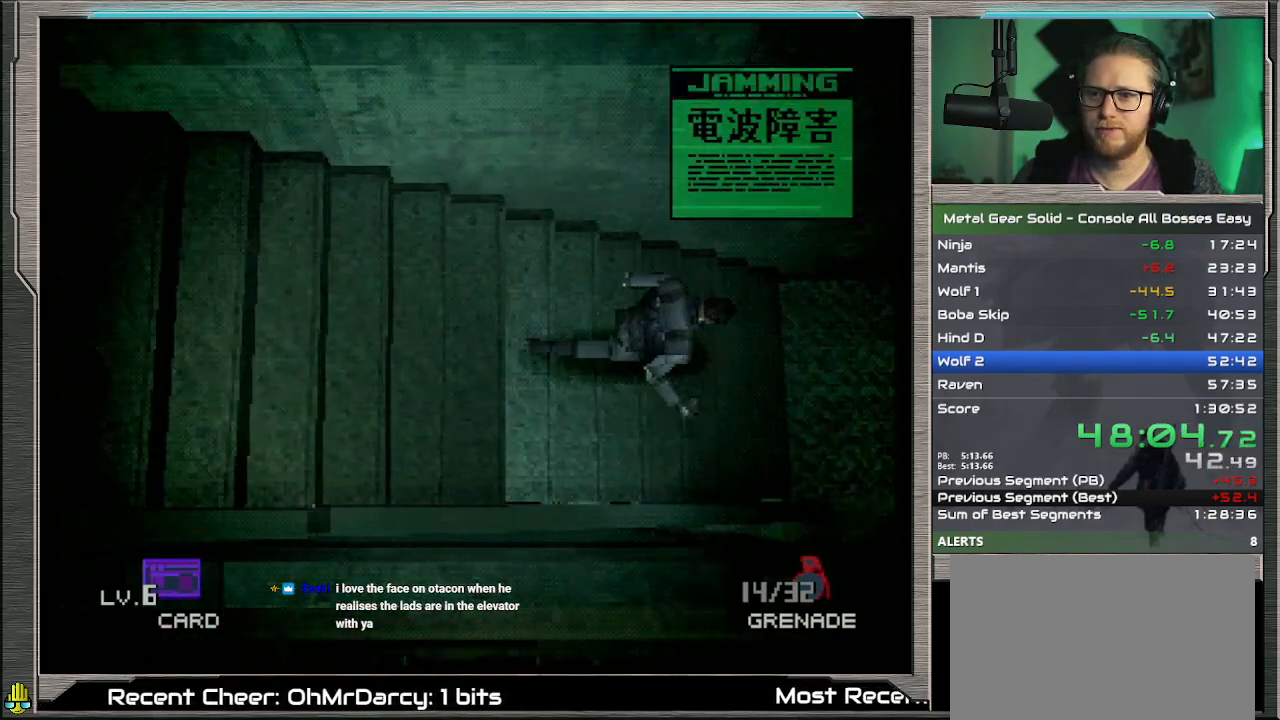
{"buttons": ["DPAD_RIGHT"], "left_stick": "center", "events": []}
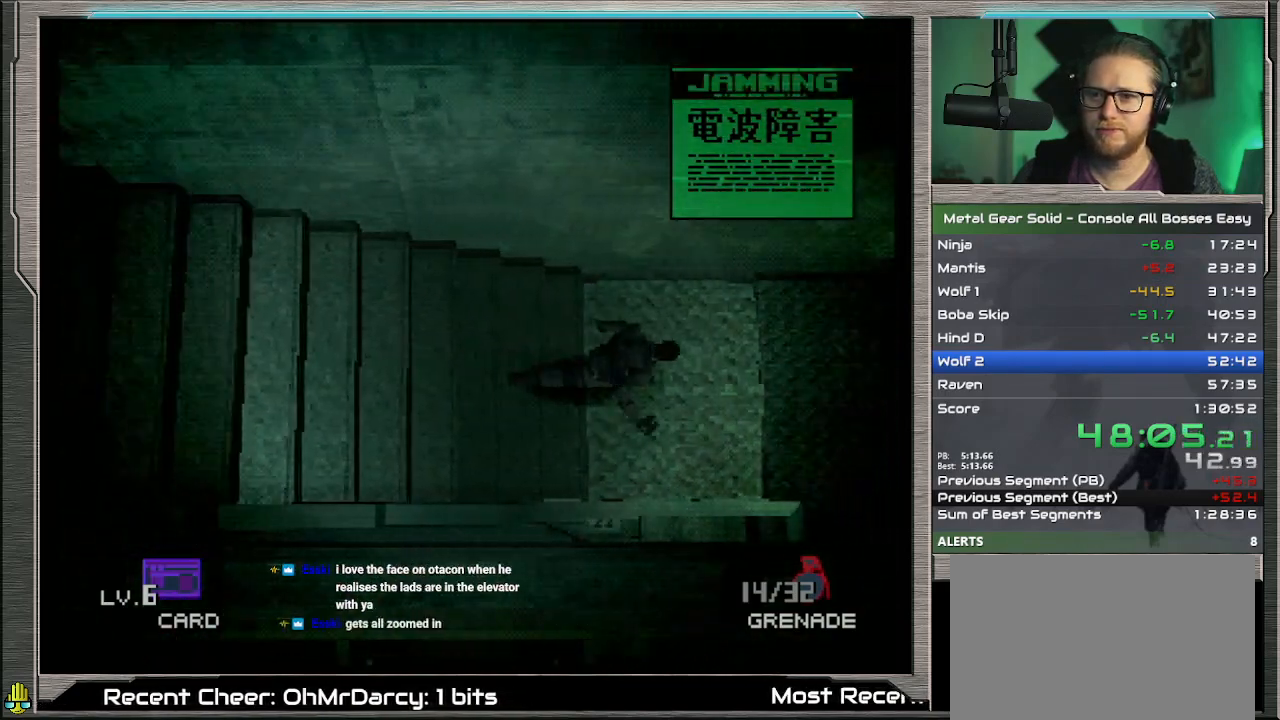
{"buttons": ["DPAD_DOWN"], "left_stick": "center", "events": [[267, "DPAD_DOWN", "down"], [500, "DPAD_RIGHT", "up"]]}
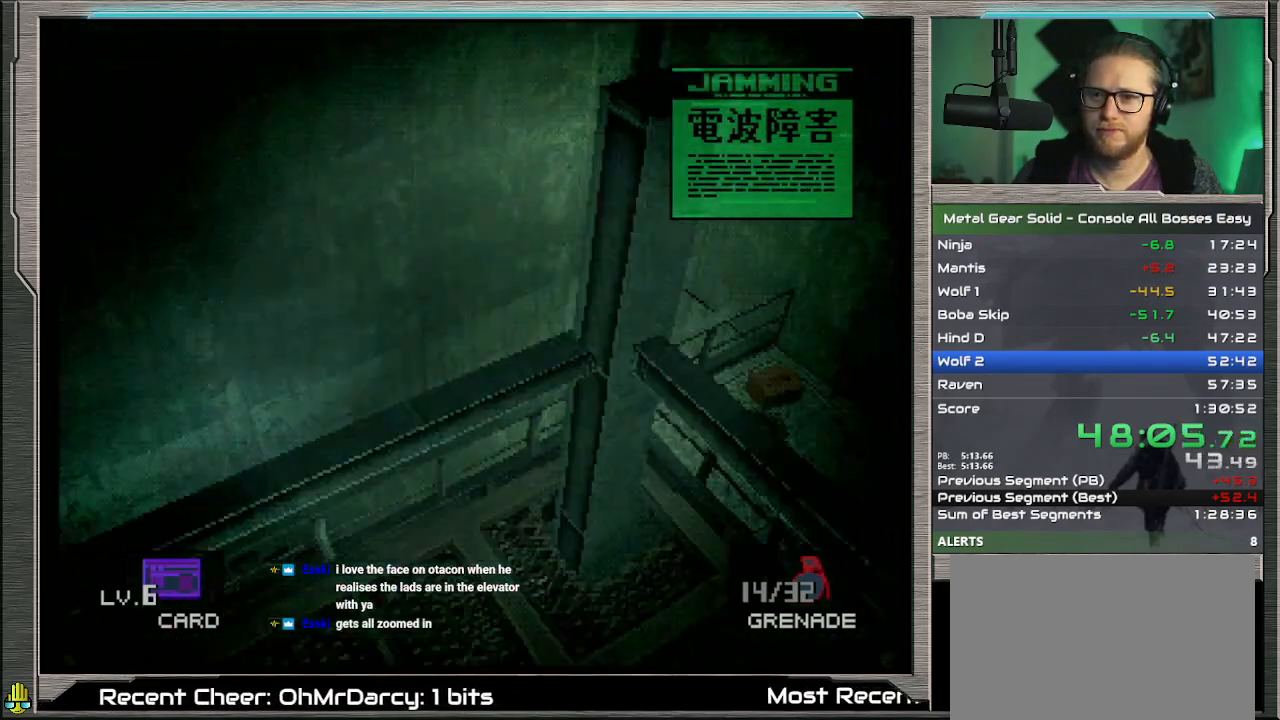
{"buttons": ["DPAD_DOWN"], "left_stick": "center", "events": []}
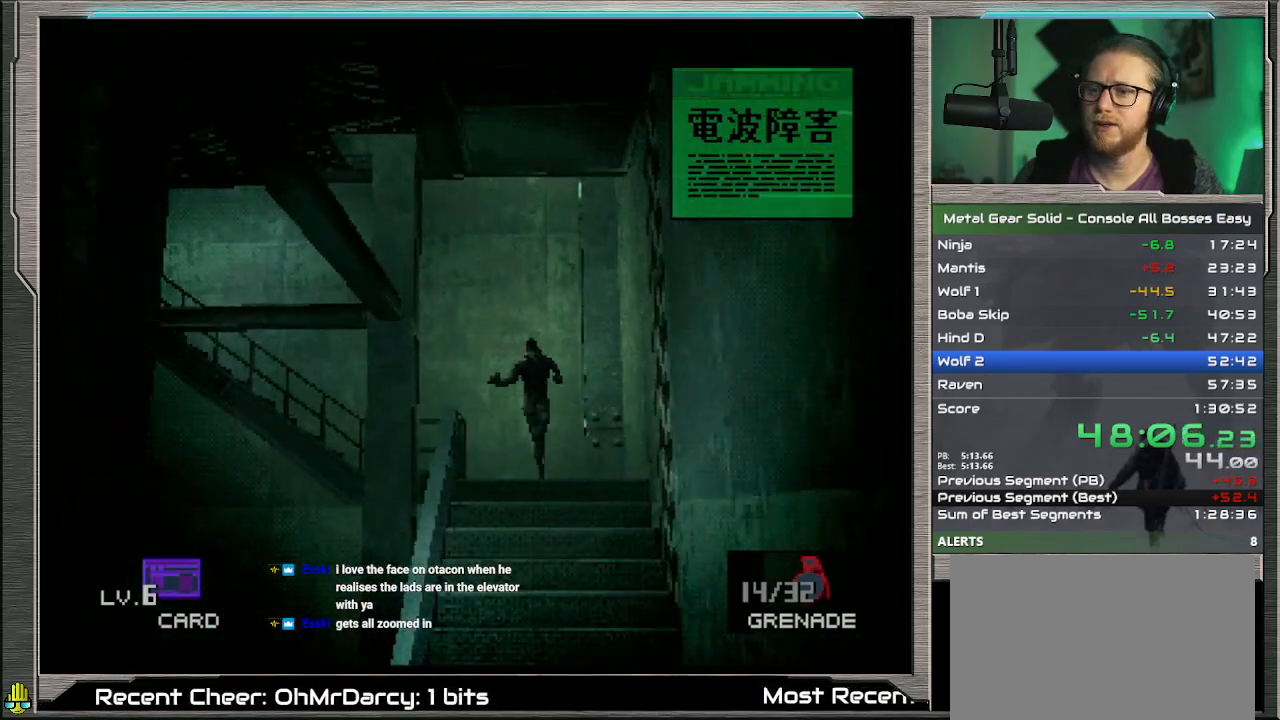
{"buttons": ["DPAD_DOWN"], "left_stick": "center", "events": []}
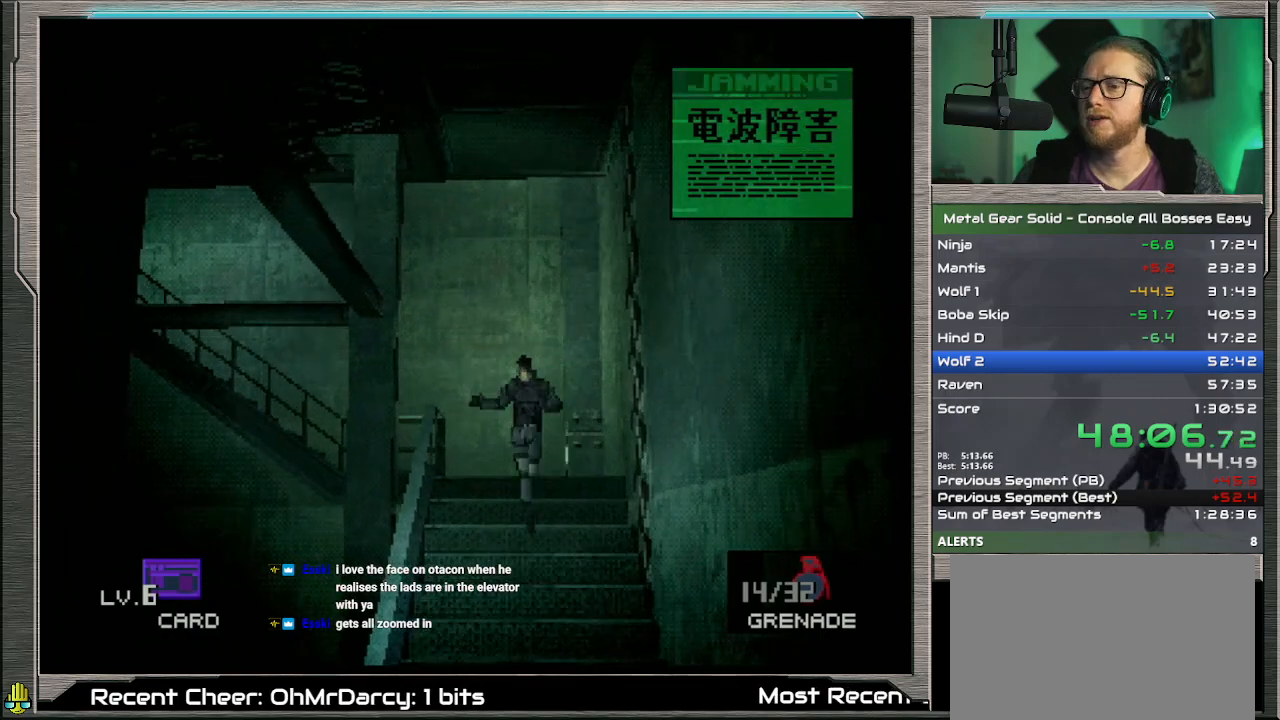
{"buttons": ["DPAD_DOWN"], "left_stick": "center", "events": []}
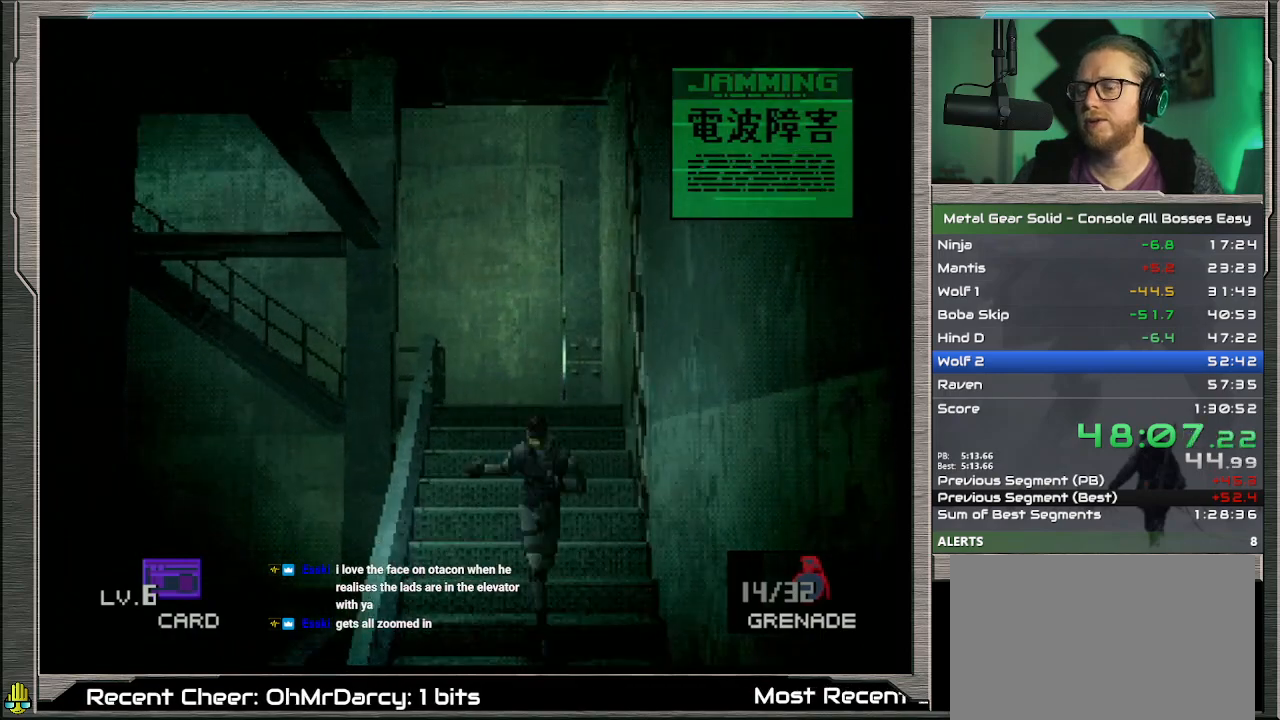
{"buttons": ["DPAD_DOWN"], "left_stick": "center", "events": [[267, "DPAD_LEFT", "down"], [367, "DPAD_LEFT", "up"]]}
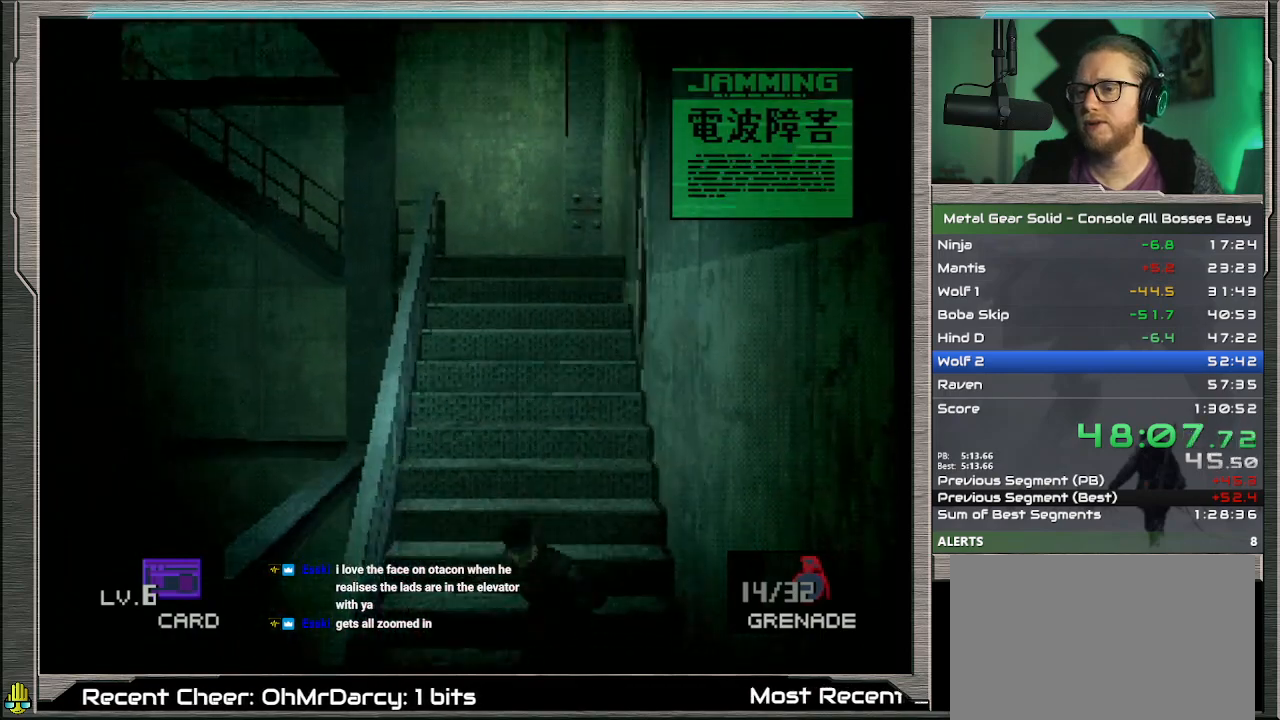
{"buttons": ["DPAD_DOWN", "DPAD_LEFT"], "left_stick": "center", "events": [[500, "DPAD_LEFT", "down"]]}
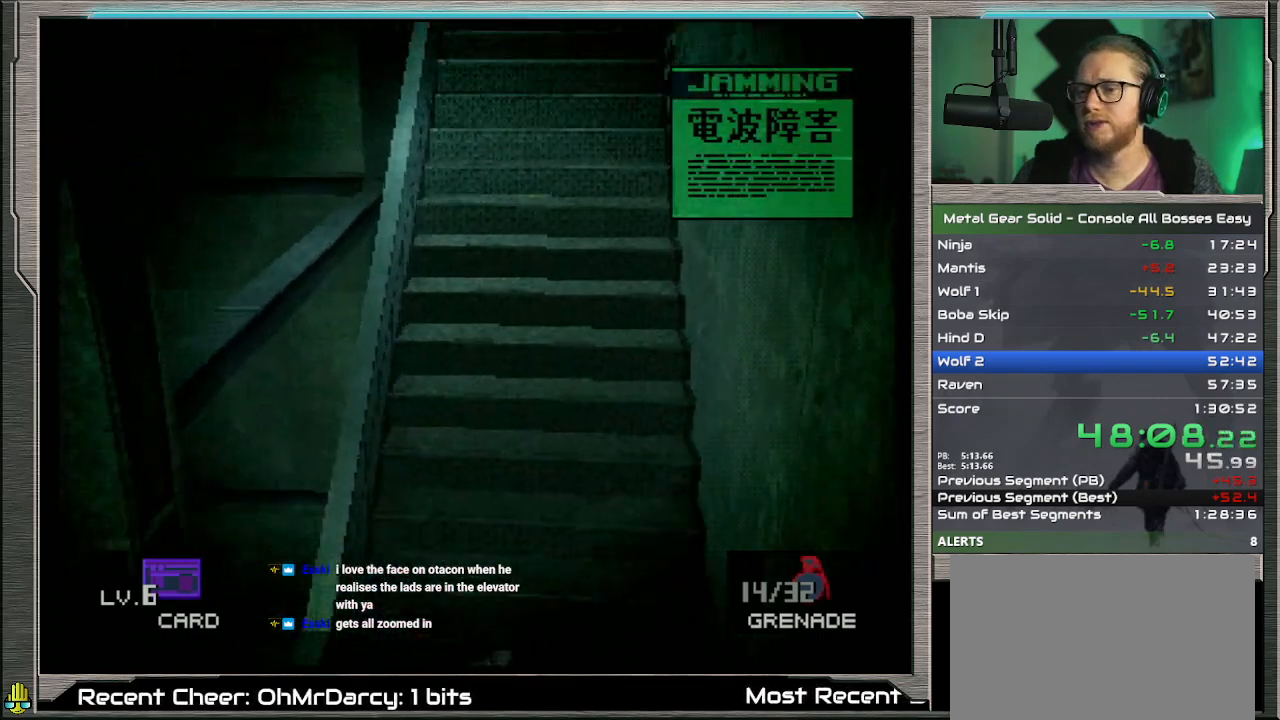
{"buttons": ["DPAD_DOWN", "DPAD_LEFT"], "left_stick": "center", "events": [[67, "DPAD_LEFT", "up"], [467, "DPAD_LEFT", "down"]]}